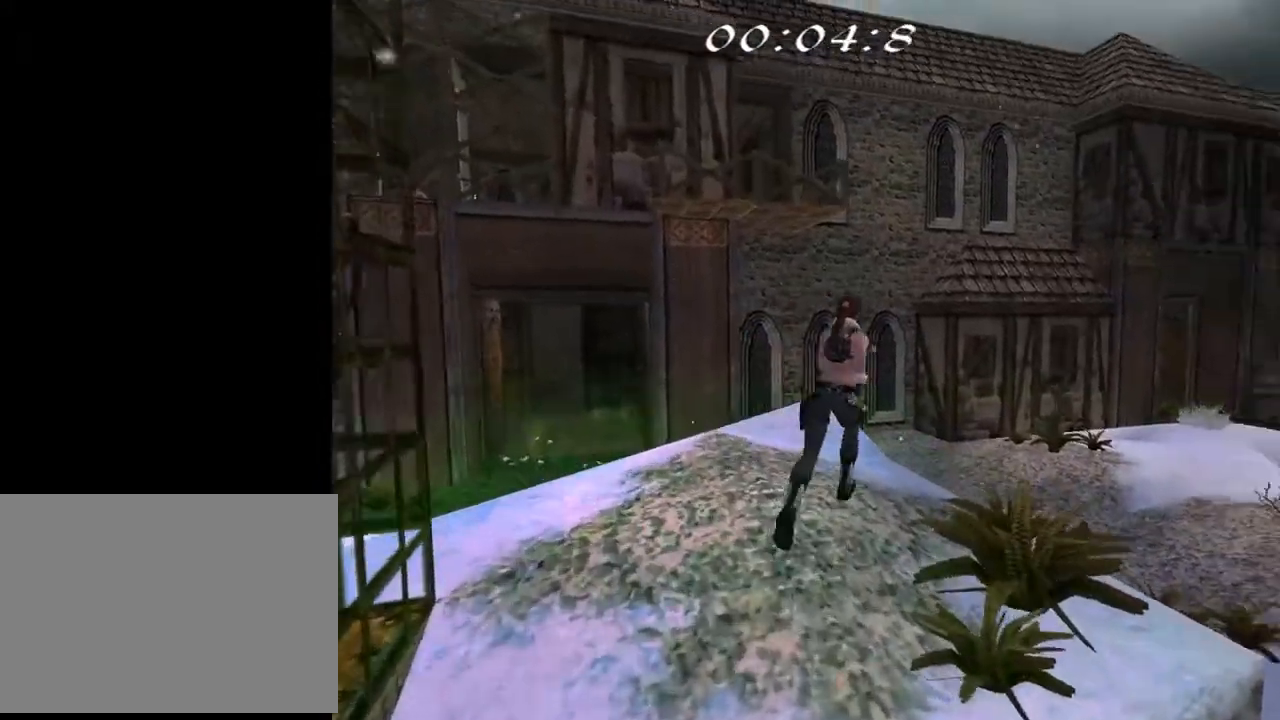
Gameplay with a controller (PlayStation layout); each line is a JSON object with the inputs held at the frame after it. "events" lists button and stick changes between this image and that frame as [ms after this image, input, new state], when the widget could be followed in between. Not read: L1.
{"buttons": ["DPAD_UP"], "left_stick": "center", "right_stick": "center", "events": []}
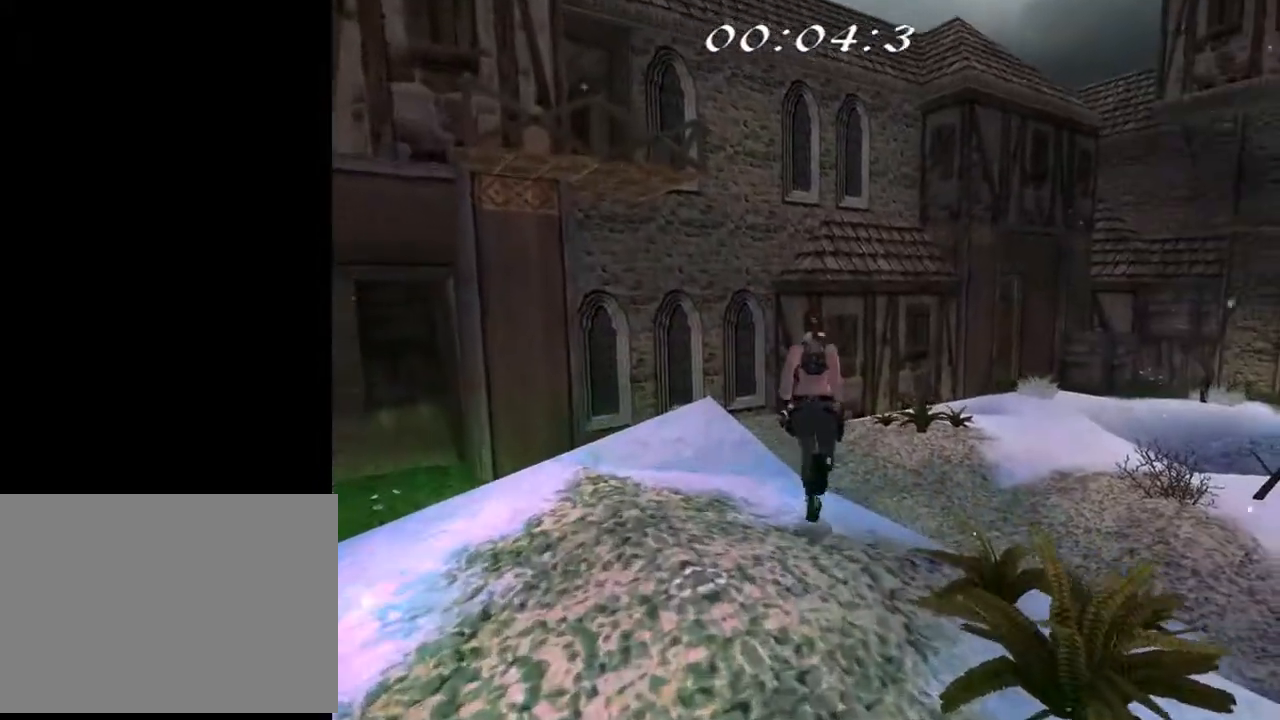
{"buttons": ["SQUARE", "DPAD_UP", "DPAD_RIGHT"], "left_stick": "center", "right_stick": "center", "events": [[100, "DPAD_LEFT", "down"], [333, "SQUARE", "down"], [367, "DPAD_LEFT", "up"], [467, "DPAD_RIGHT", "down"]]}
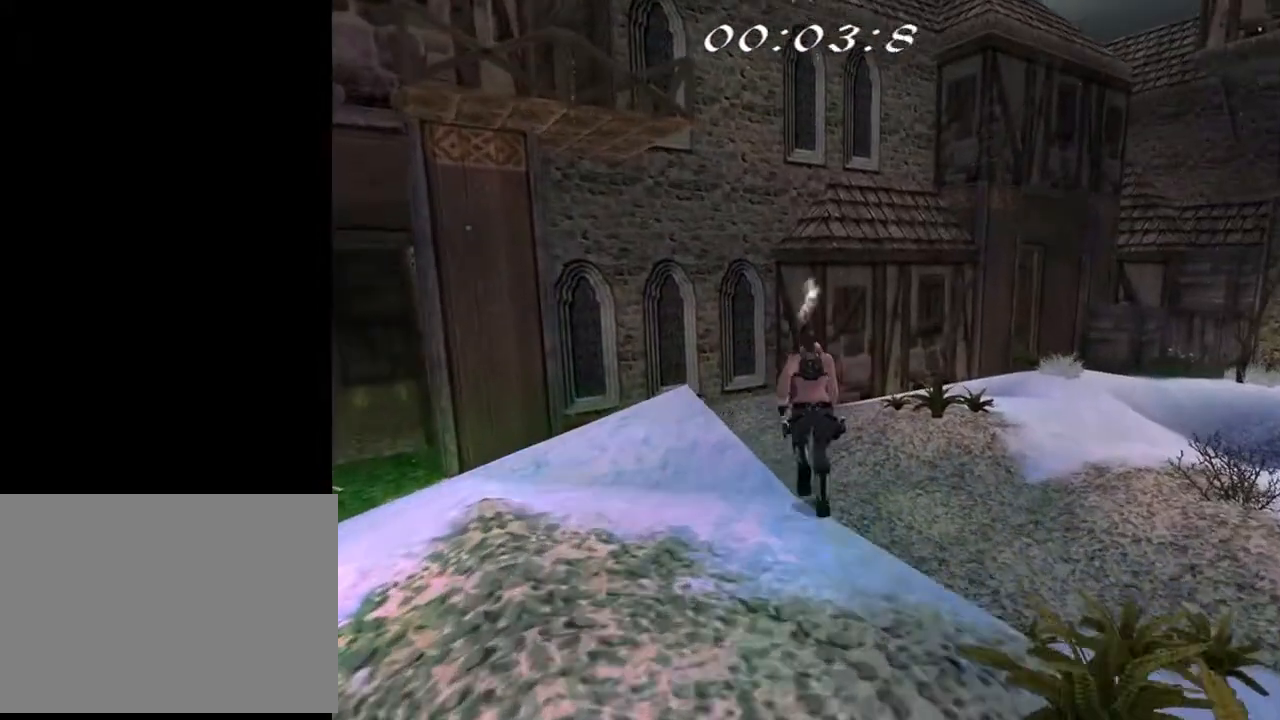
{"buttons": ["DPAD_UP", "DPAD_RIGHT"], "left_stick": "center", "right_stick": "center", "events": [[67, "SQUARE", "up"]]}
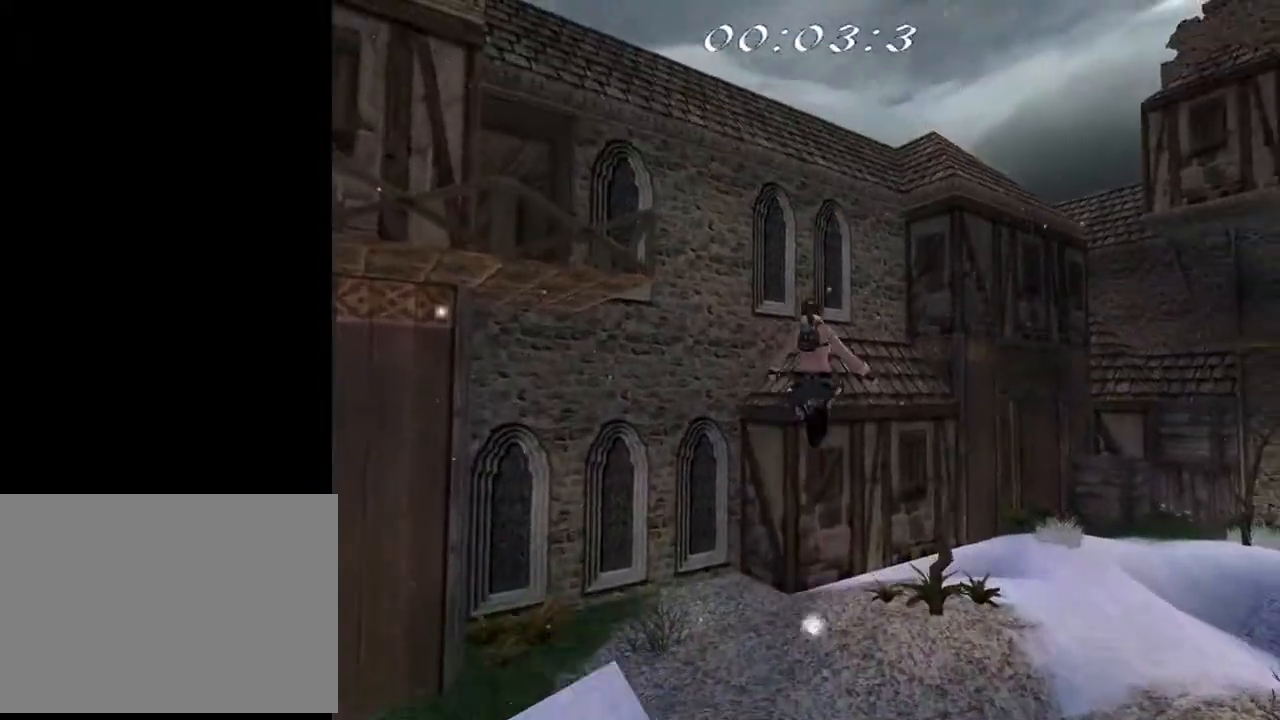
{"buttons": ["DPAD_UP", "DPAD_RIGHT"], "left_stick": "center", "right_stick": "center", "events": []}
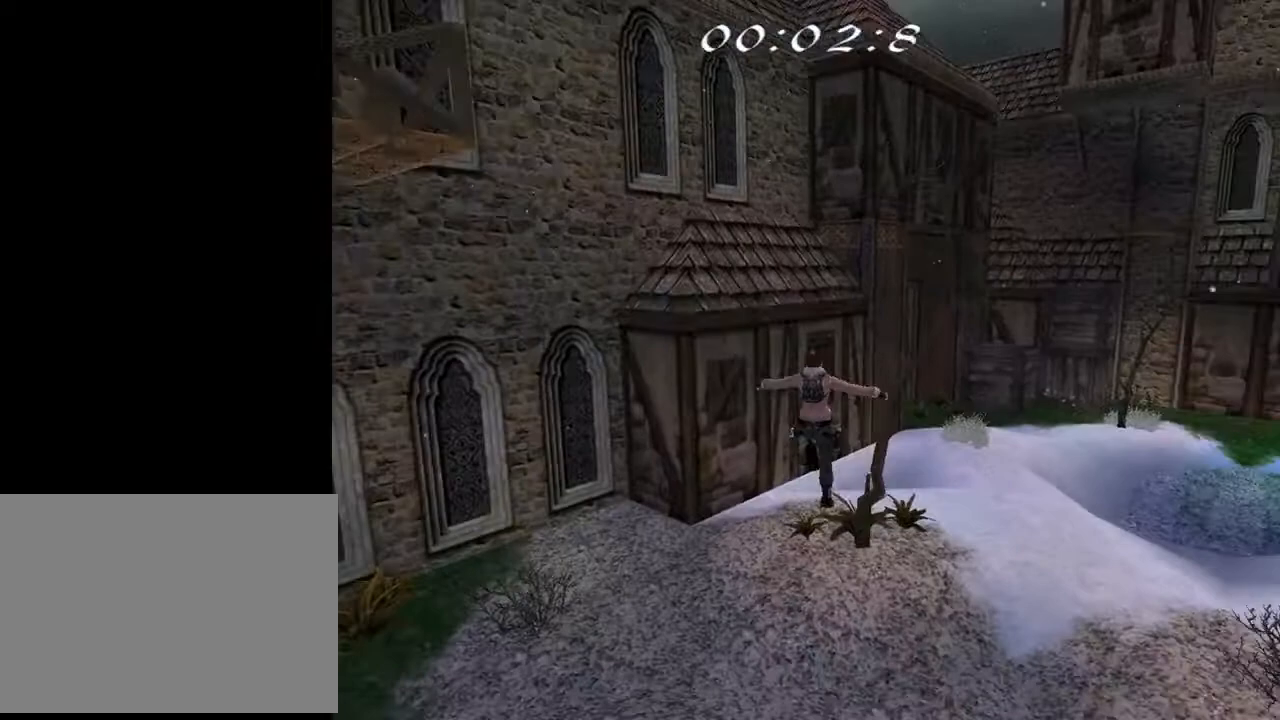
{"buttons": ["DPAD_UP", "DPAD_RIGHT"], "left_stick": "center", "right_stick": "center", "events": []}
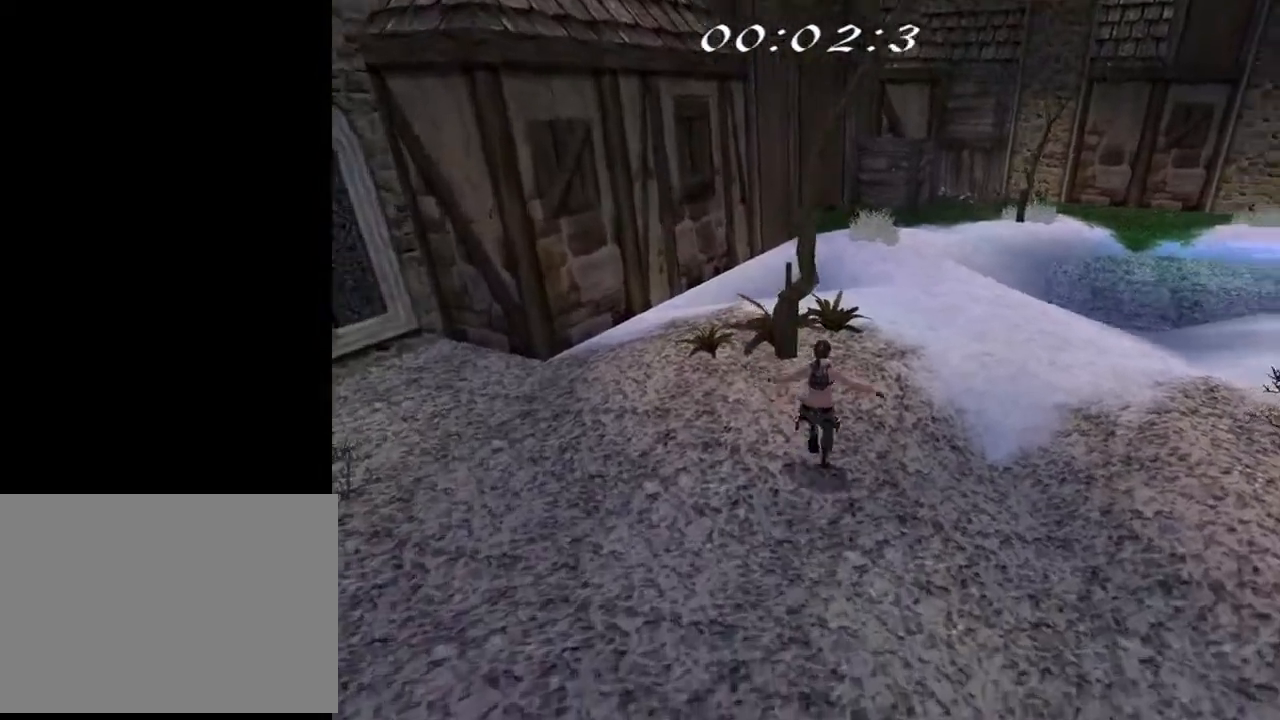
{"buttons": ["DPAD_UP", "DPAD_RIGHT"], "left_stick": "center", "right_stick": "center", "events": []}
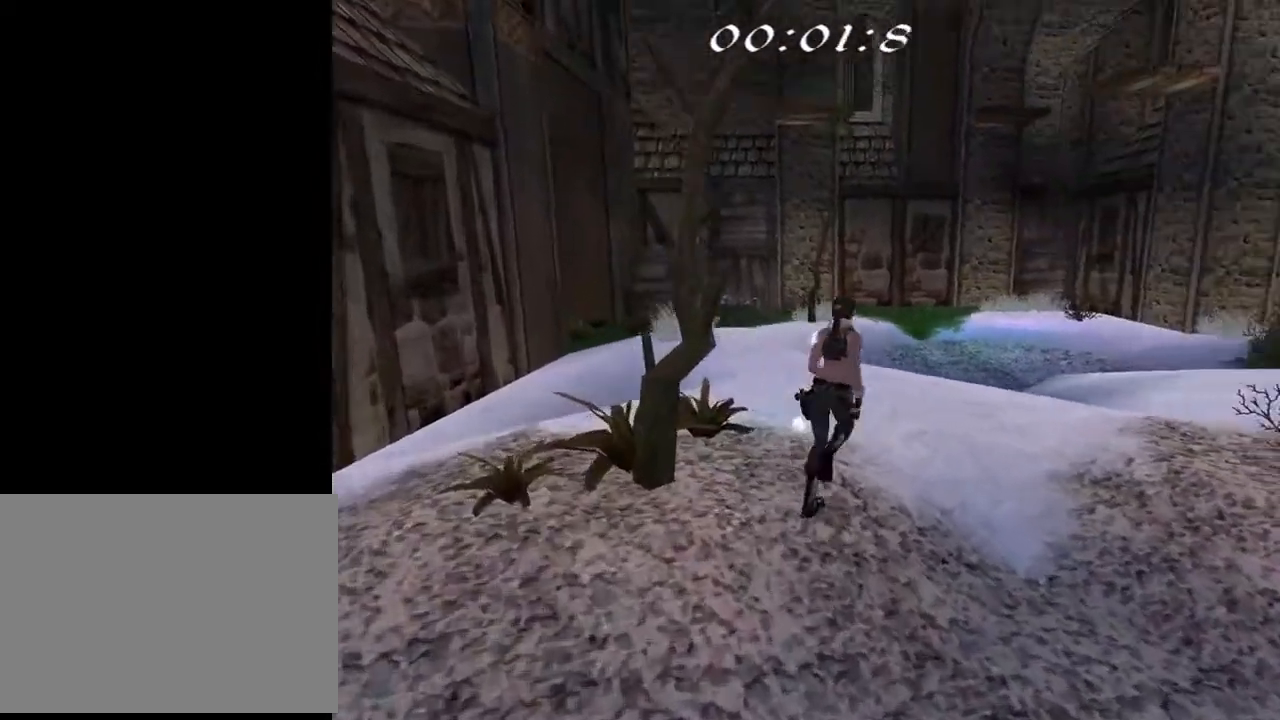
{"buttons": ["DPAD_UP"], "left_stick": "center", "right_stick": "center", "events": [[133, "DPAD_RIGHT", "up"]]}
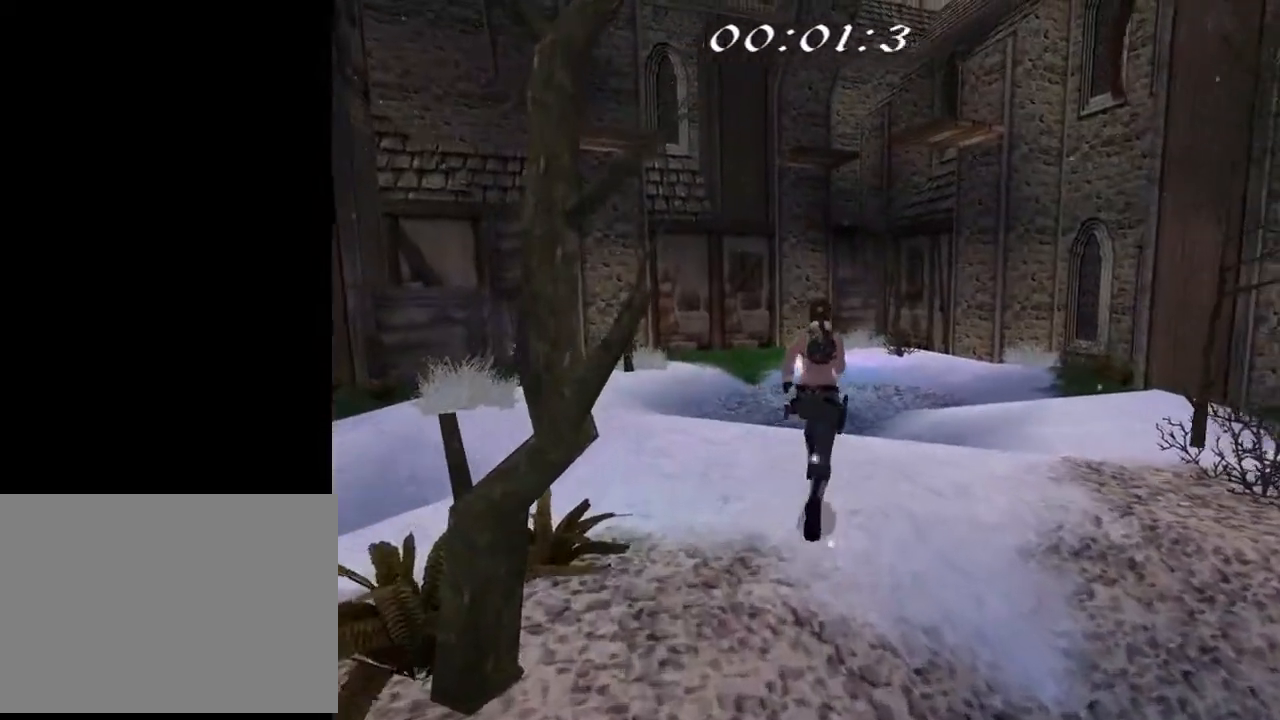
{"buttons": ["L2"], "left_stick": "center", "right_stick": "center", "events": [[33, "DPAD_UP", "up"], [433, "L2", "down"]]}
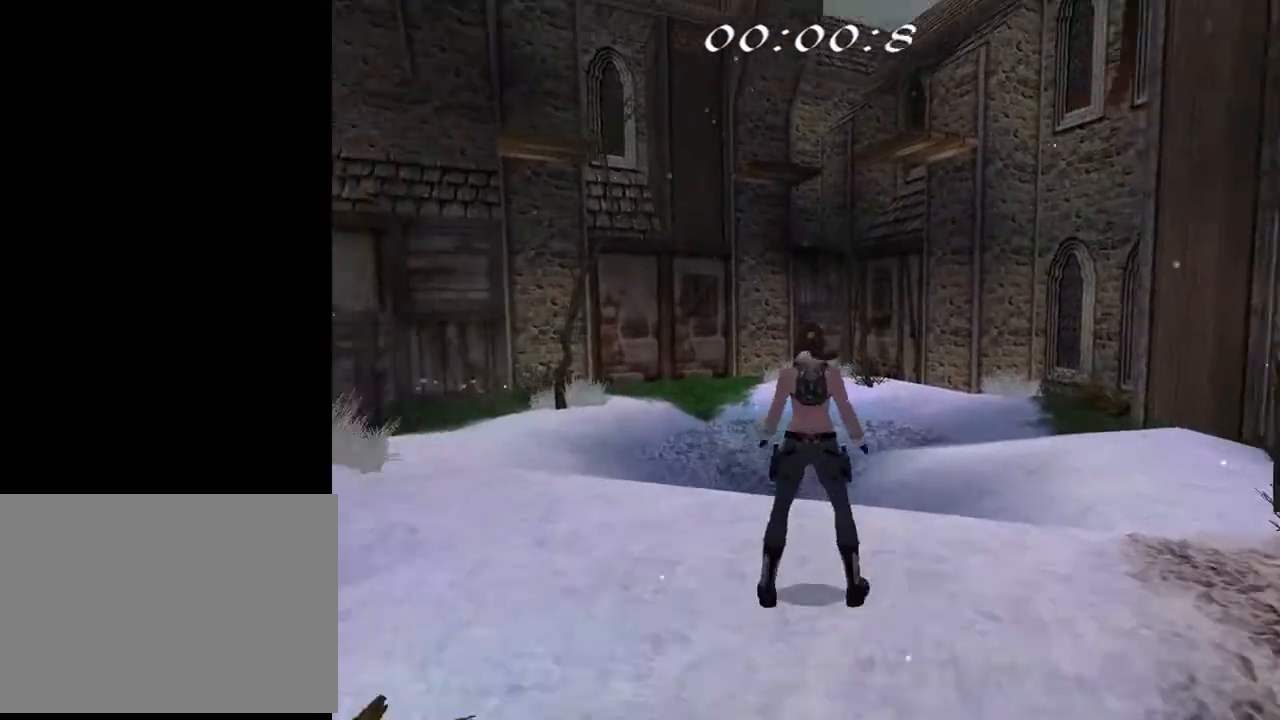
{"buttons": ["L2"], "left_stick": "center", "right_stick": "center", "events": []}
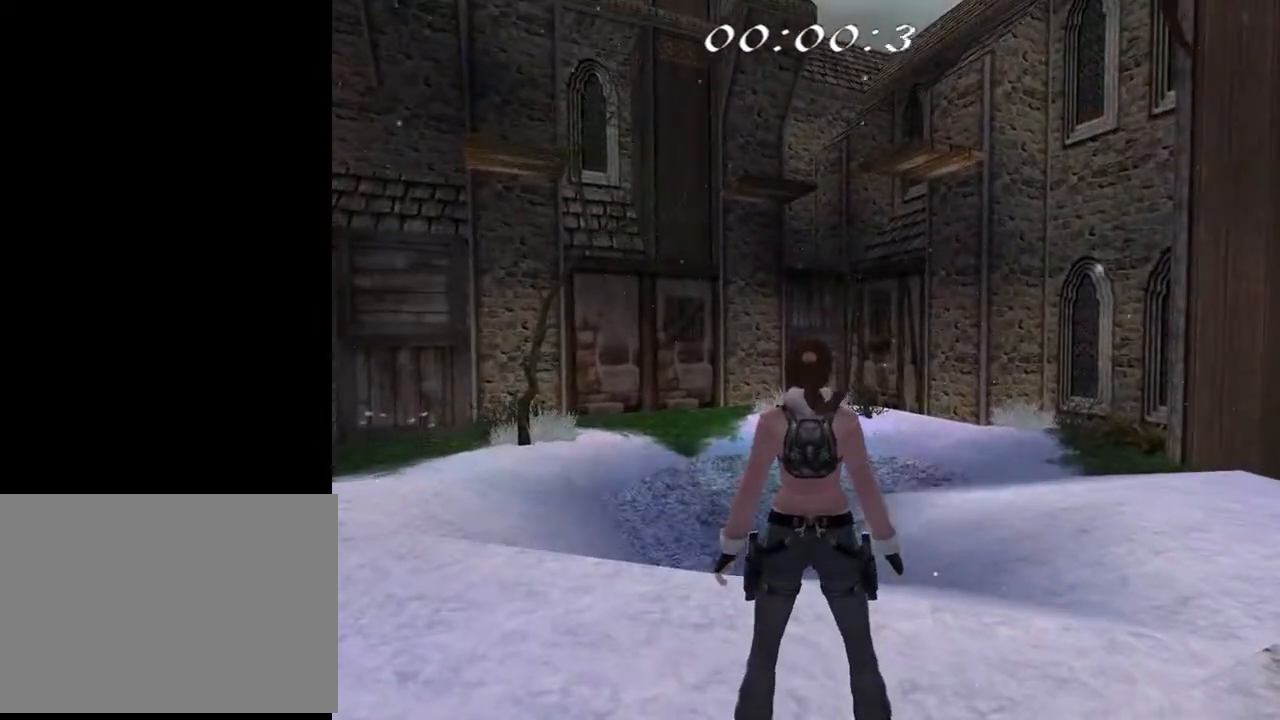
{"buttons": ["L2"], "left_stick": "center", "right_stick": "center", "events": []}
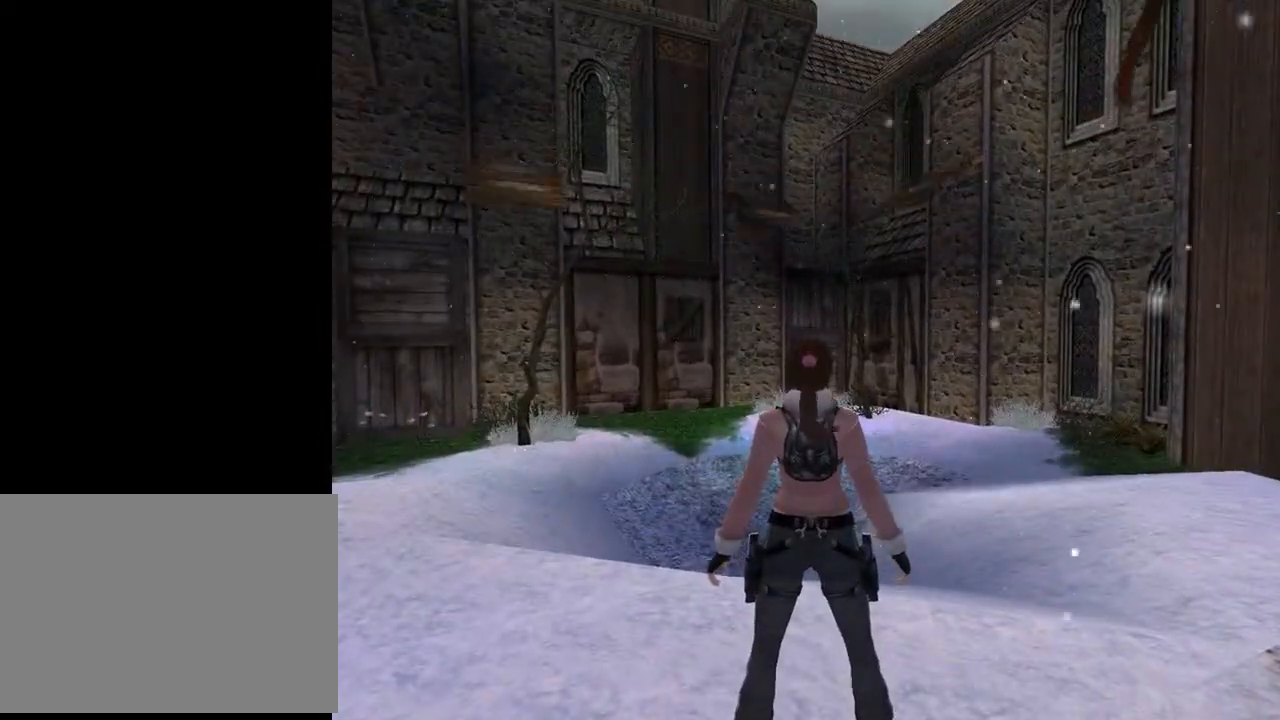
{"buttons": ["L2"], "left_stick": "center", "right_stick": "center", "events": []}
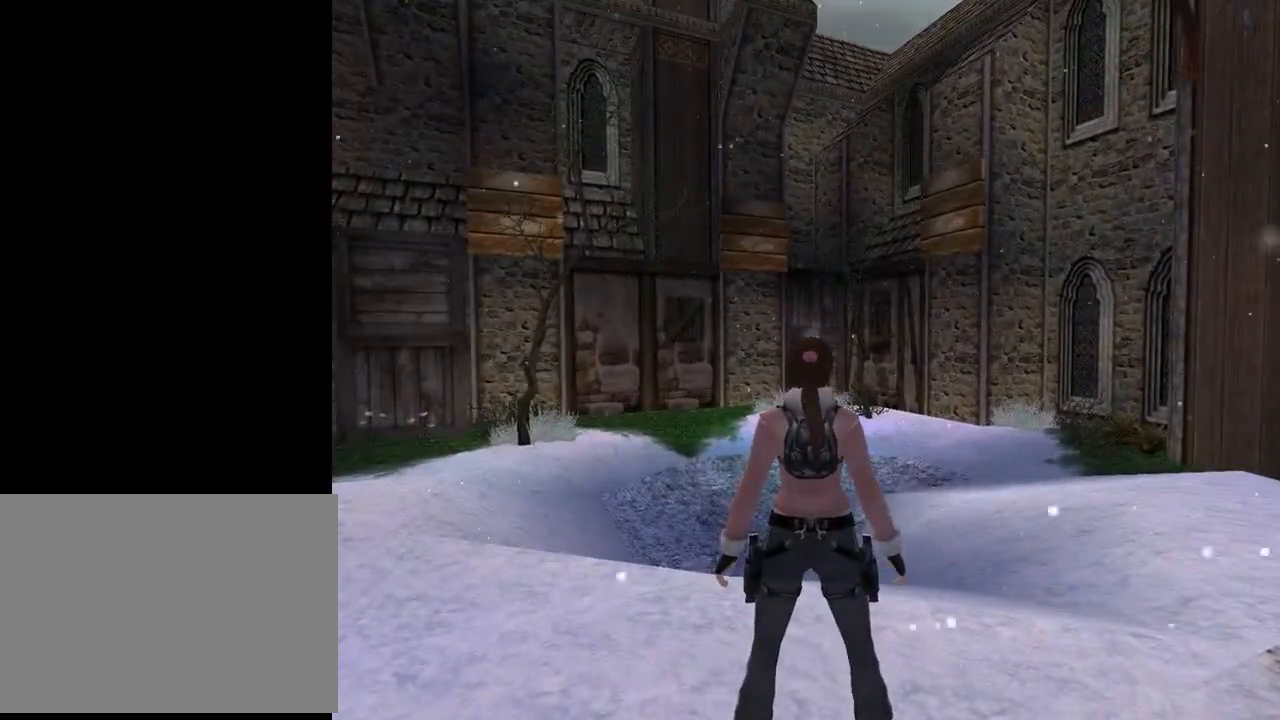
{"buttons": ["L2", "DPAD_RIGHT"], "left_stick": "center", "right_stick": "center", "events": [[33, "DPAD_RIGHT", "down"]]}
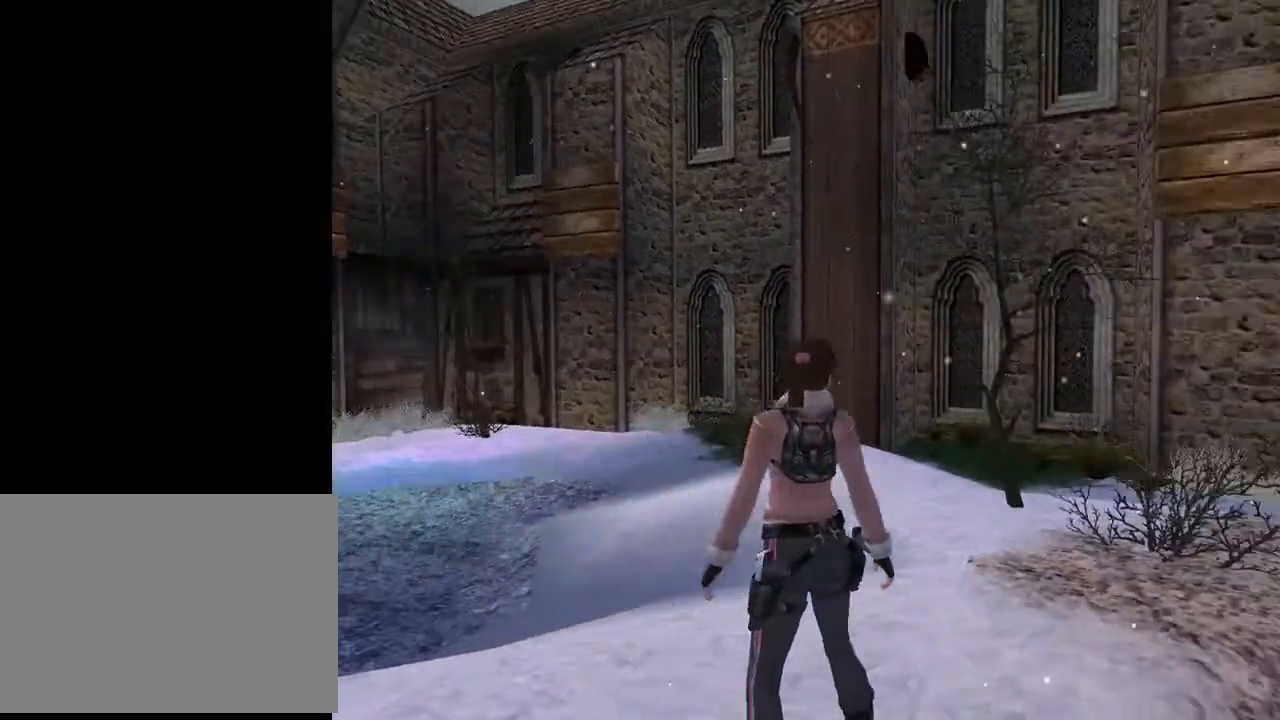
{"buttons": ["L2"], "left_stick": "center", "right_stick": "center", "events": [[167, "DPAD_RIGHT", "up"]]}
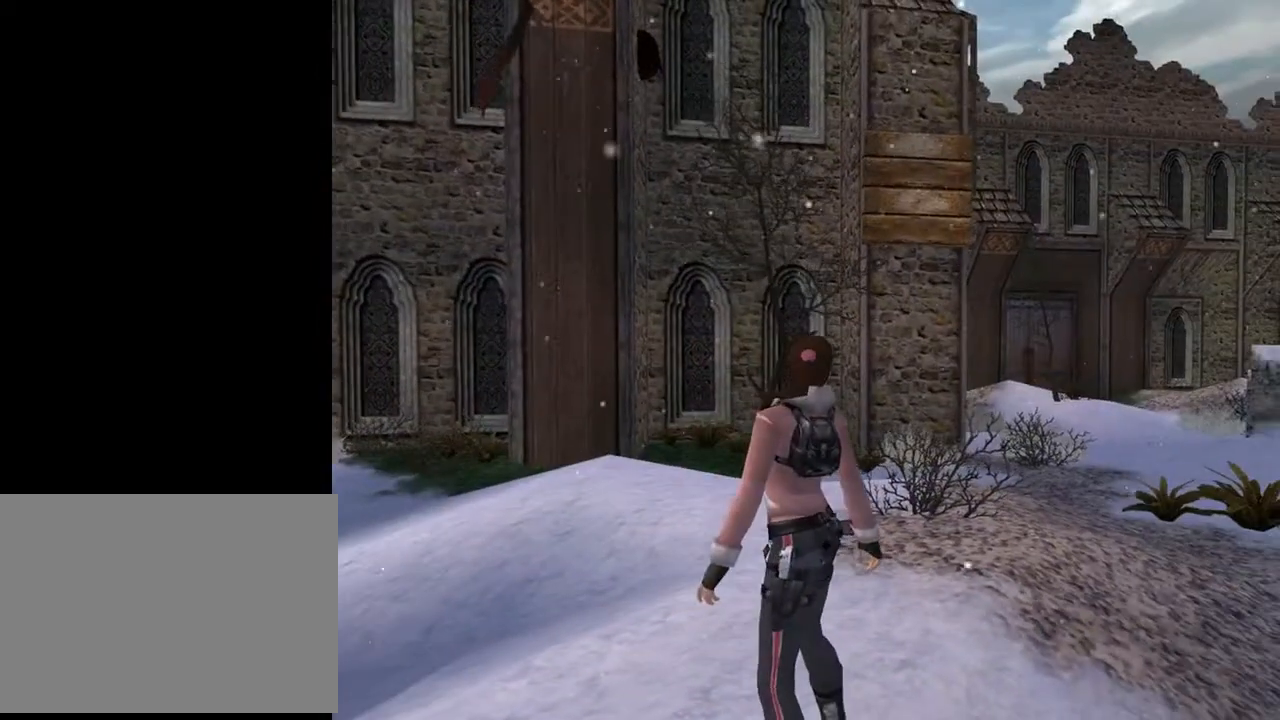
{"buttons": ["L2", "DPAD_DOWN"], "left_stick": "center", "right_stick": "center", "events": [[333, "DPAD_DOWN", "down"]]}
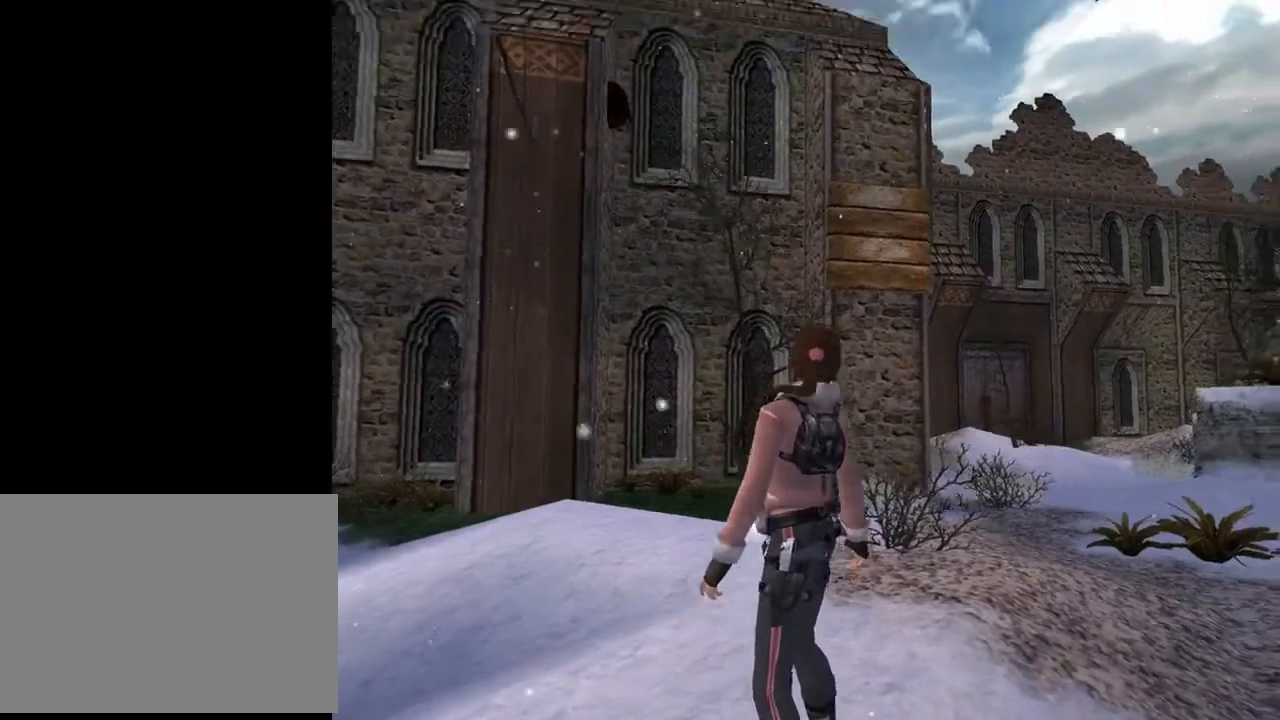
{"buttons": ["L2"], "left_stick": "center", "right_stick": "center", "events": [[33, "DPAD_DOWN", "up"]]}
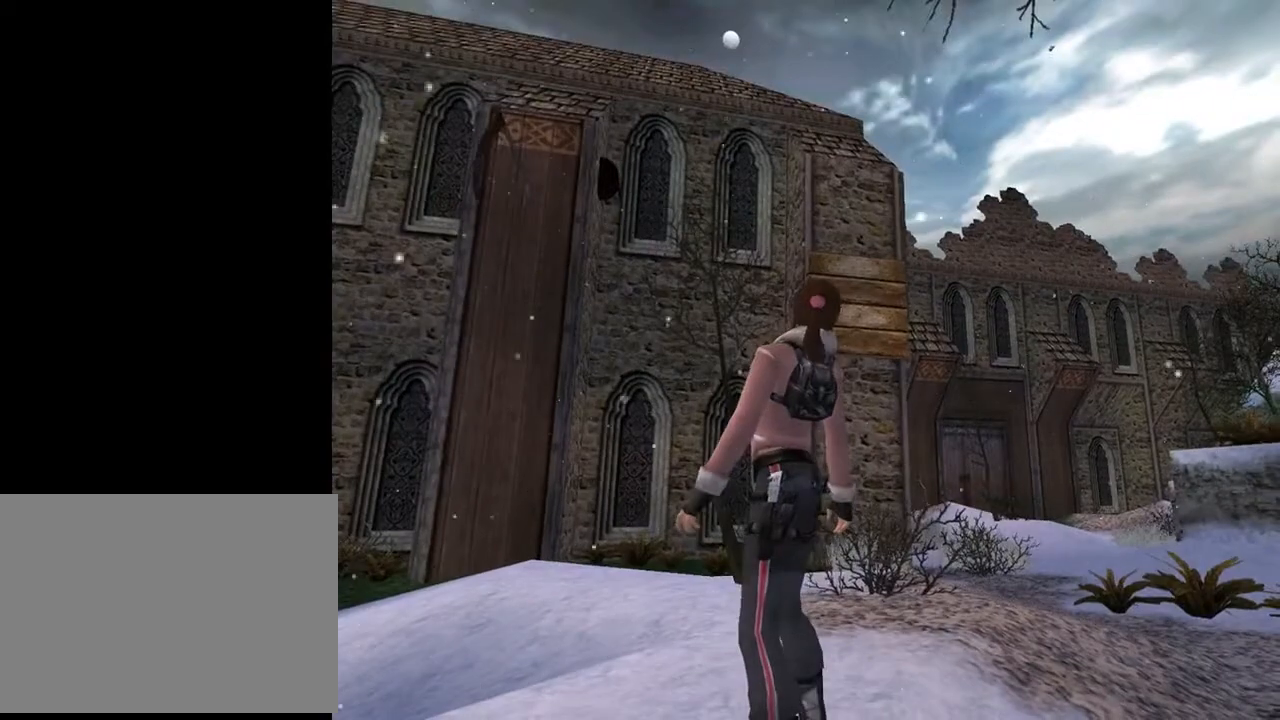
{"buttons": ["L2"], "left_stick": "center", "right_stick": "center", "events": []}
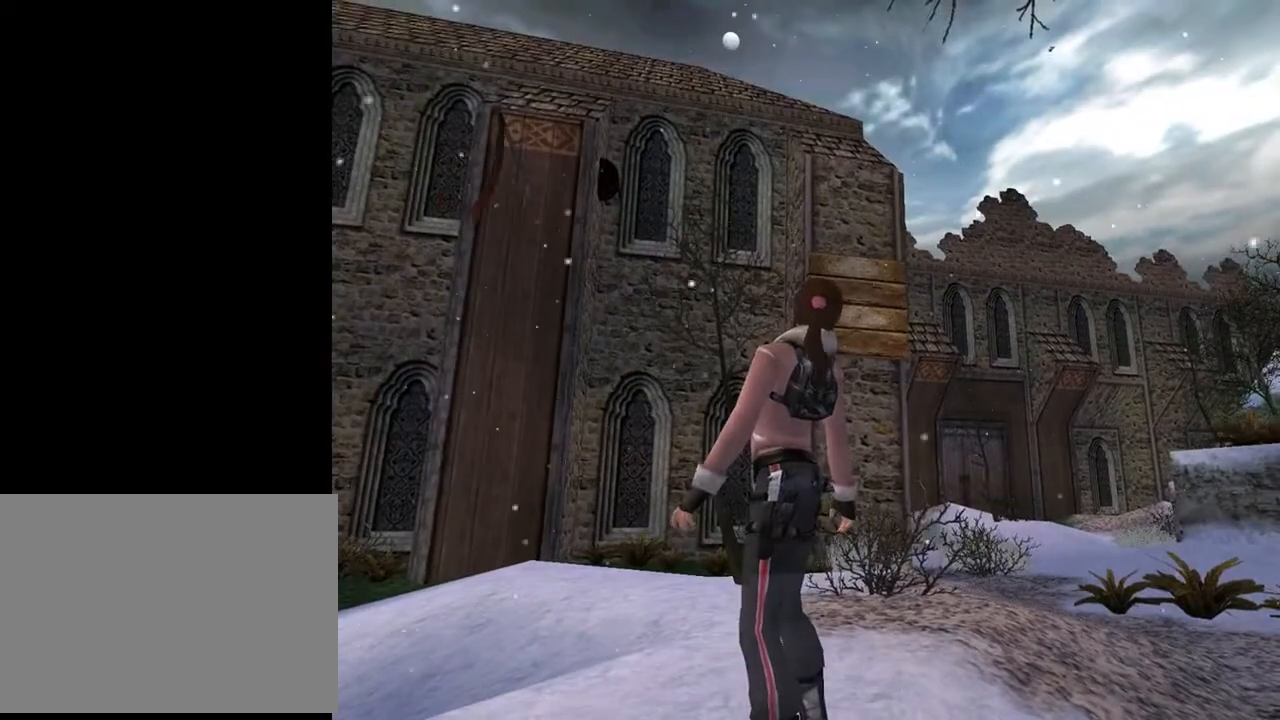
{"buttons": ["L2", "DPAD_LEFT"], "left_stick": "center", "right_stick": "center", "events": [[100, "DPAD_UP", "down"], [200, "DPAD_LEFT", "down"], [367, "DPAD_UP", "up"]]}
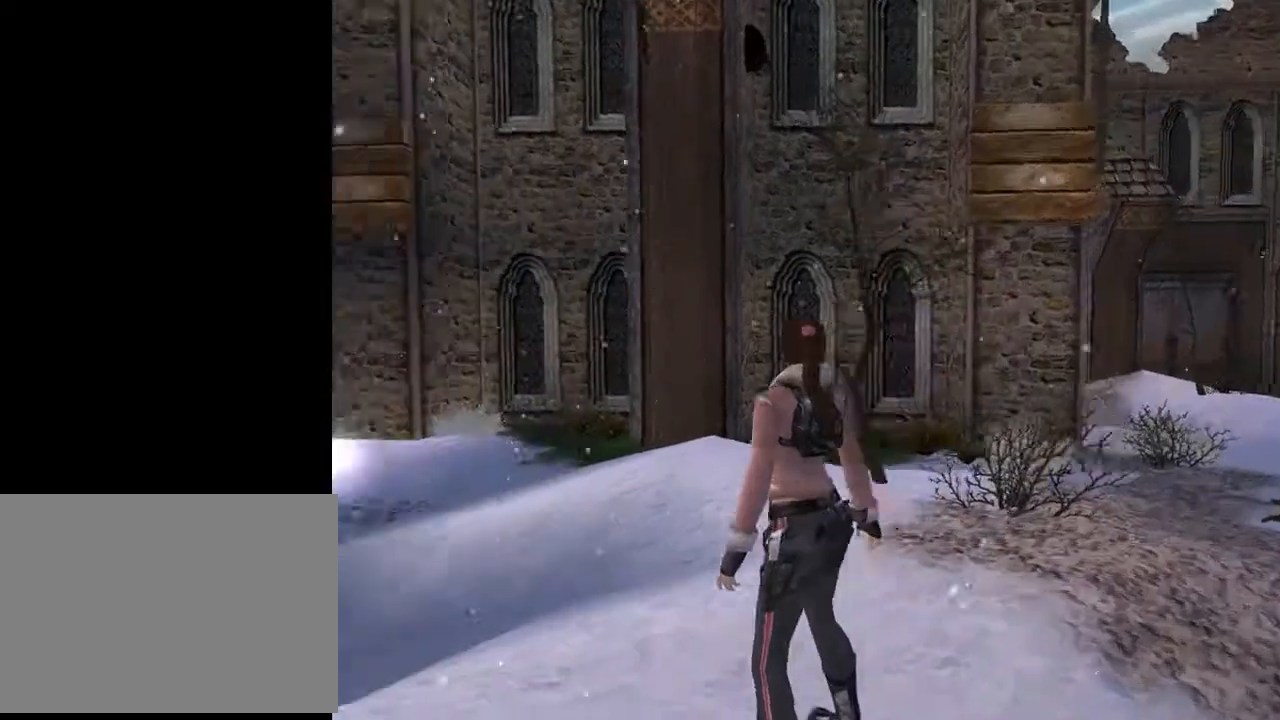
{"buttons": ["L2", "DPAD_UP"], "left_stick": "center", "right_stick": "center", "events": [[467, "DPAD_UP", "down"], [500, "DPAD_LEFT", "up"]]}
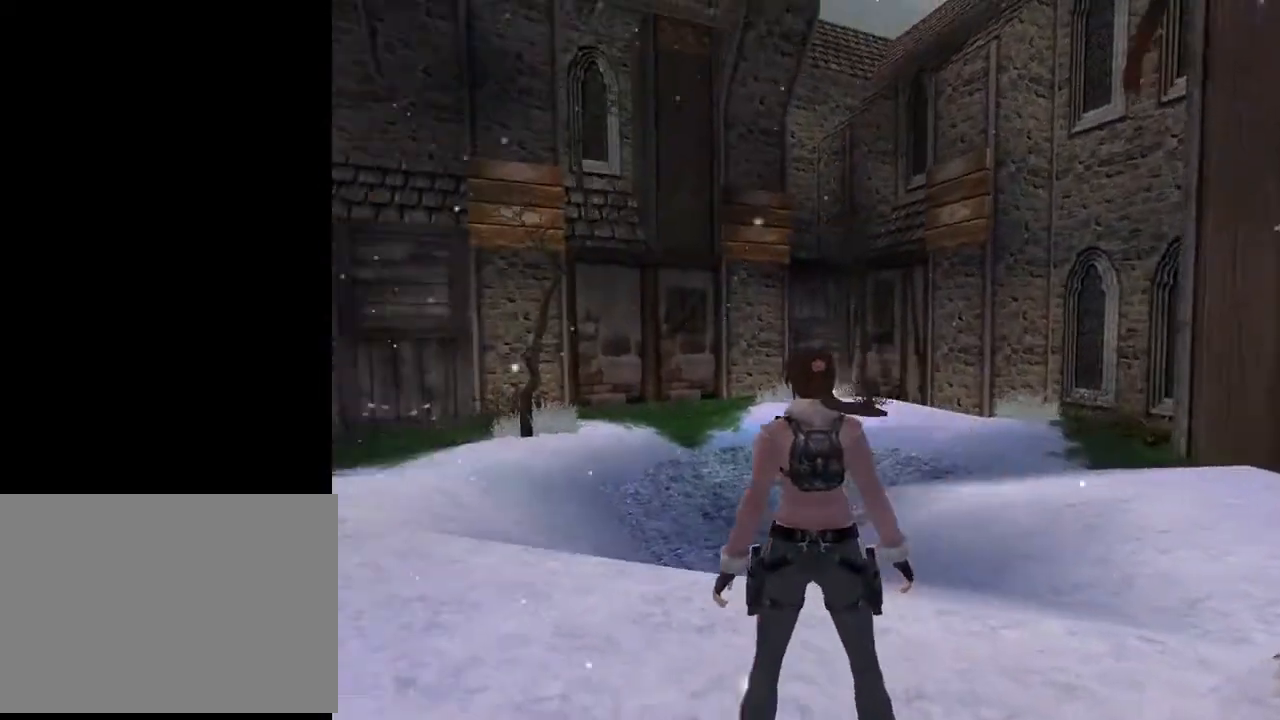
{"buttons": ["L2"], "left_stick": "center", "right_stick": "center", "events": [[167, "DPAD_UP", "up"]]}
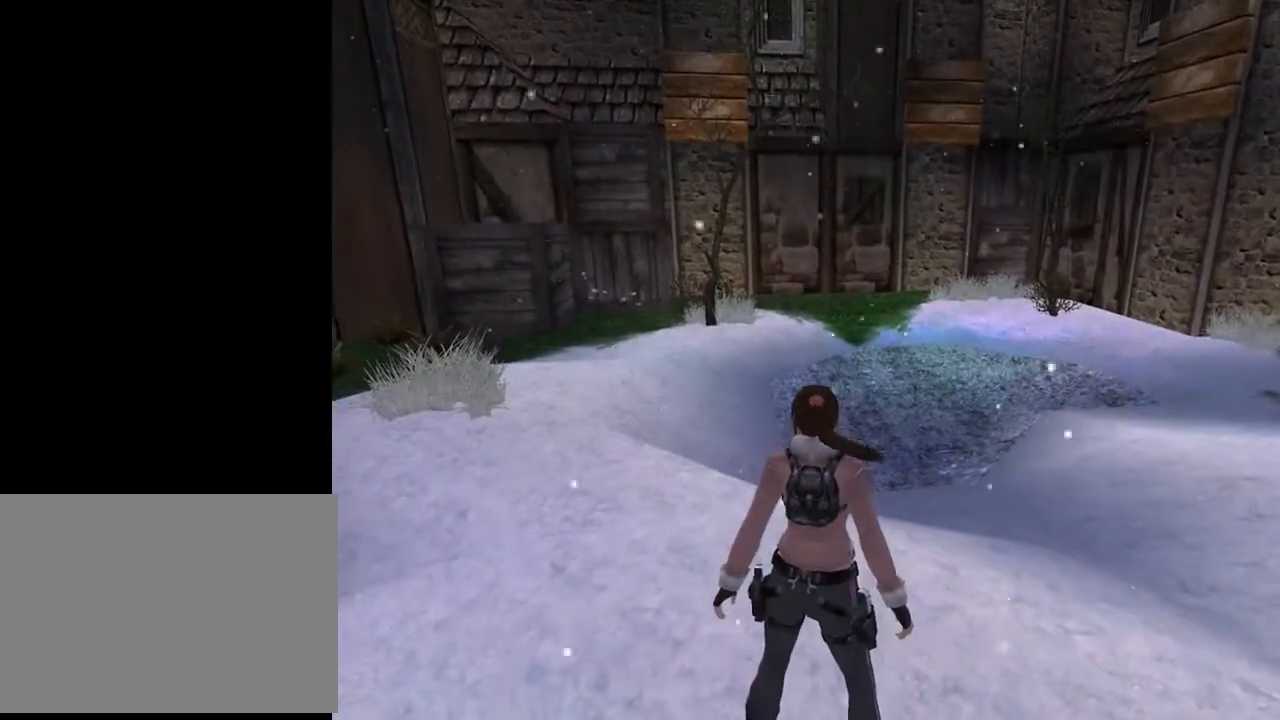
{"buttons": ["DPAD_LEFT"], "left_stick": "center", "right_stick": "center", "events": [[233, "L2", "up"], [433, "DPAD_LEFT", "down"]]}
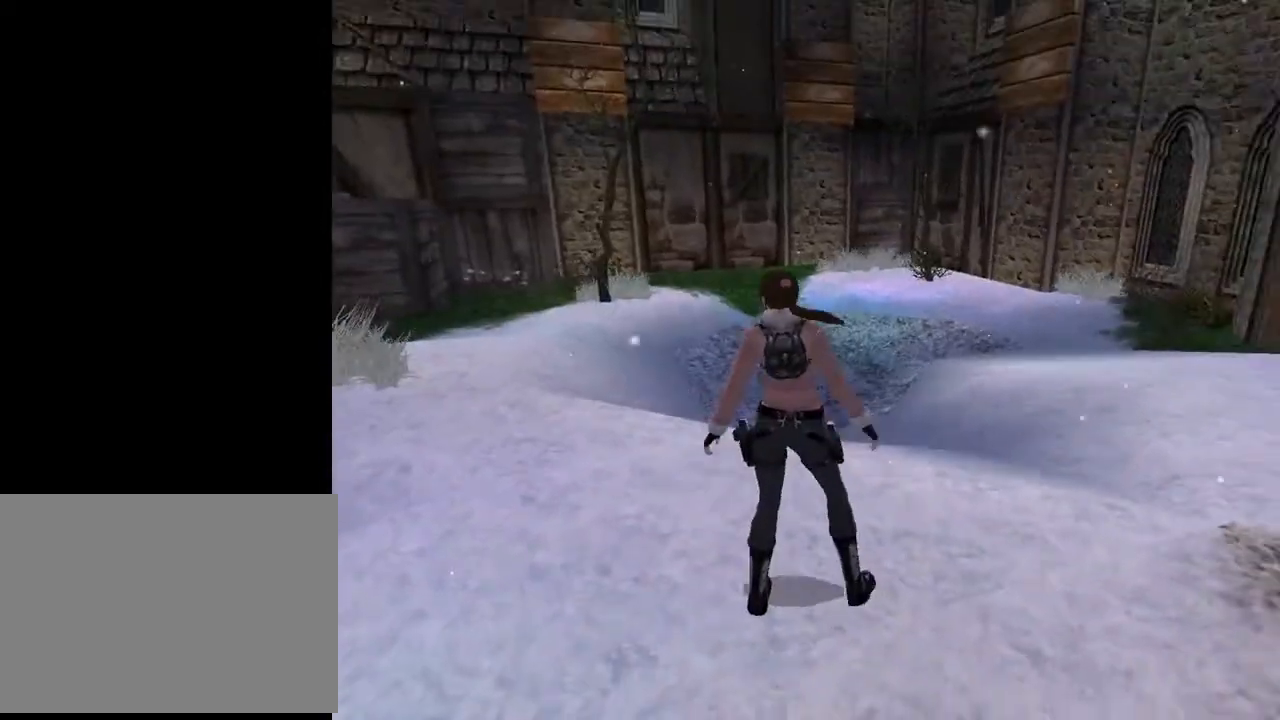
{"buttons": ["DPAD_LEFT"], "left_stick": "center", "right_stick": "center", "events": []}
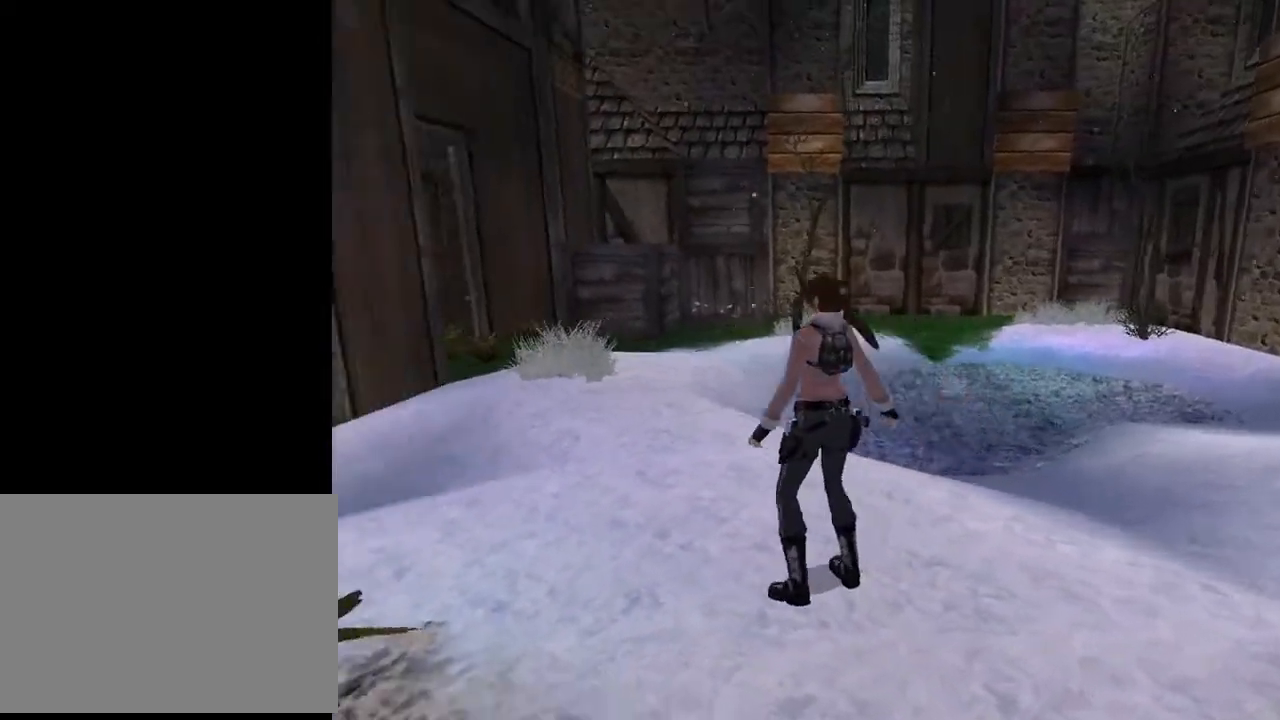
{"buttons": ["L2"], "left_stick": "center", "right_stick": "center", "events": [[67, "L2", "down"], [233, "DPAD_LEFT", "up"]]}
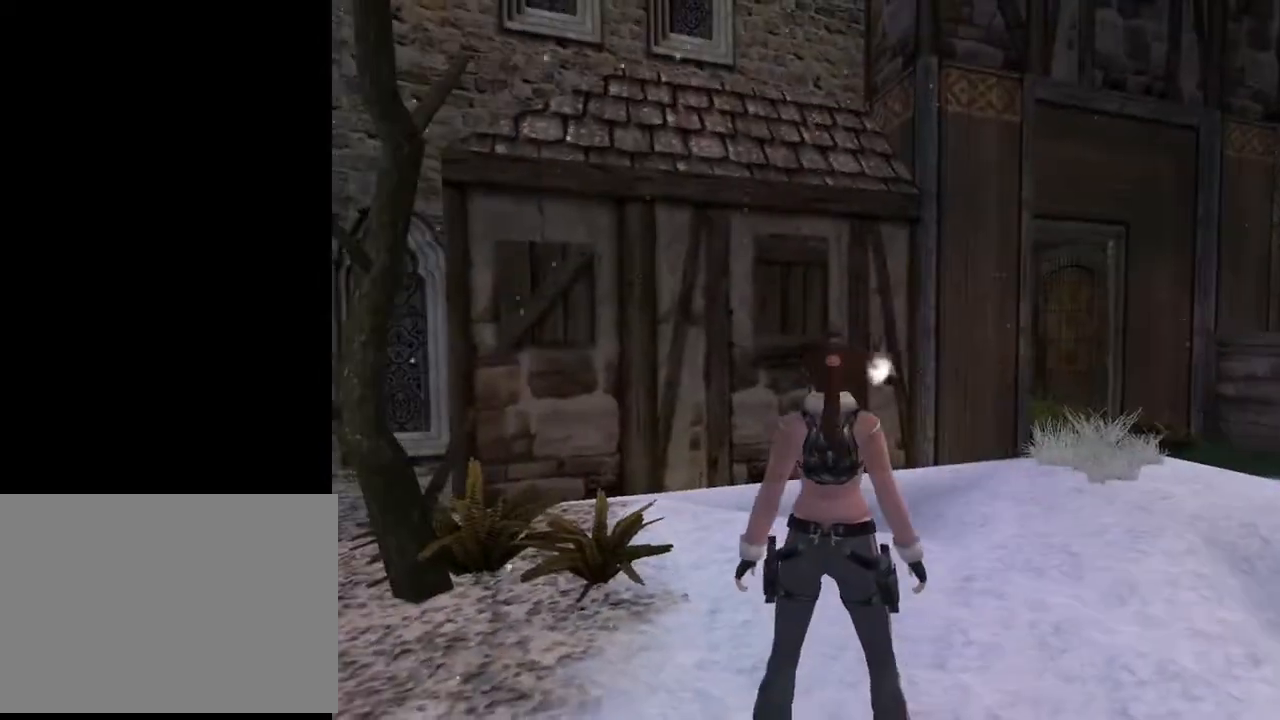
{"buttons": ["DPAD_UP"], "left_stick": "center", "right_stick": "center", "events": [[100, "DPAD_LEFT", "down"], [267, "DPAD_LEFT", "up"], [433, "L2", "up"], [467, "DPAD_UP", "down"]]}
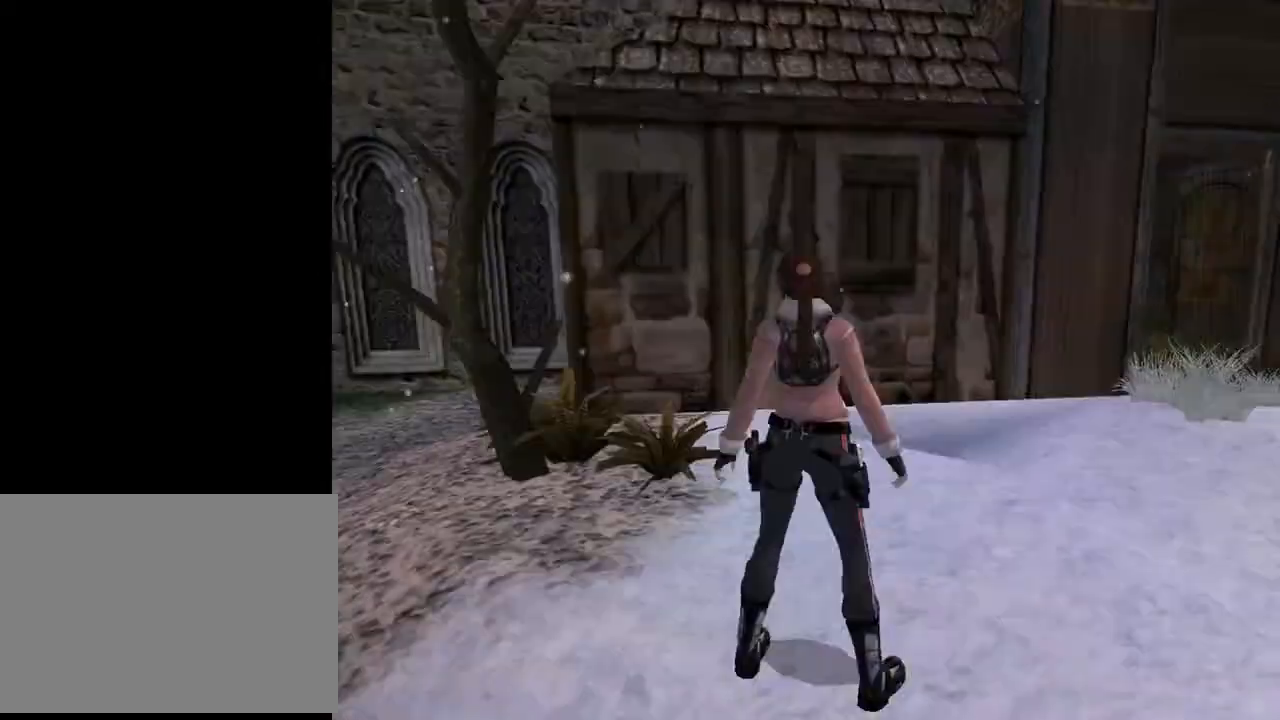
{"buttons": ["R2", "DPAD_UP"], "left_stick": "center", "right_stick": "center", "events": [[33, "DPAD_RIGHT", "down"], [333, "R2", "down"], [500, "DPAD_RIGHT", "up"]]}
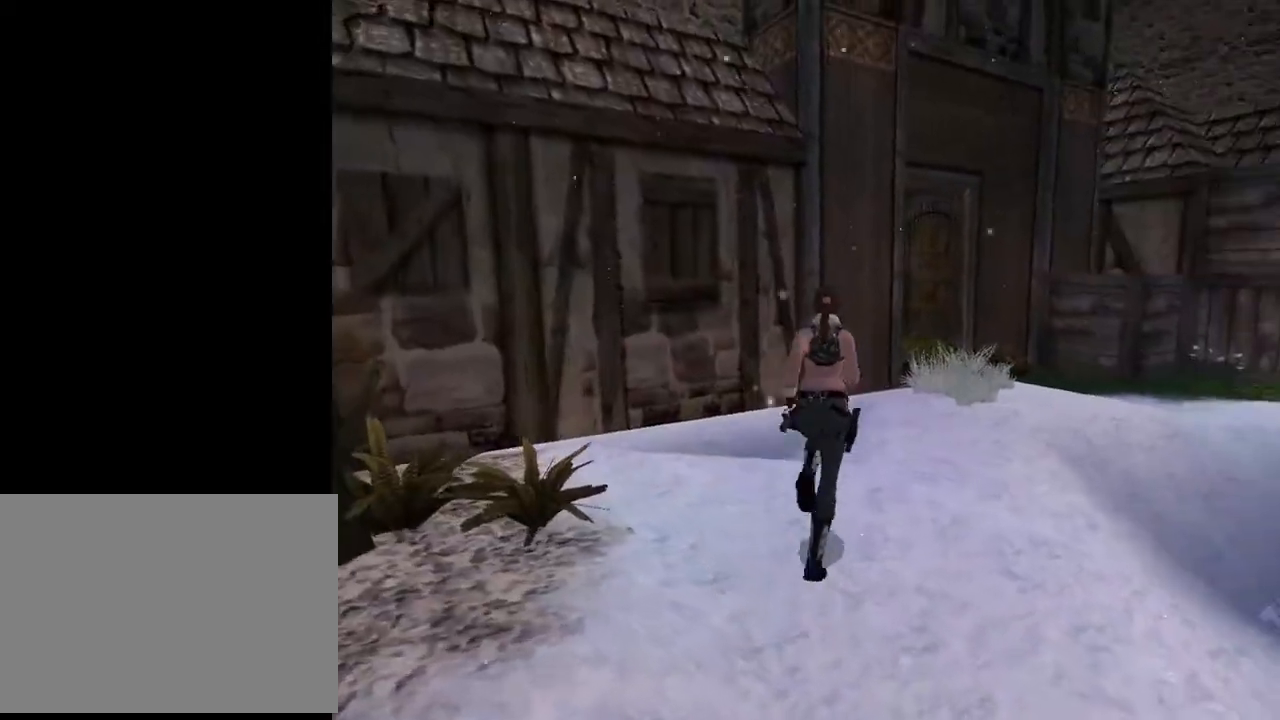
{"buttons": ["R2", "DPAD_UP", "DPAD_RIGHT"], "left_stick": "center", "right_stick": "center", "events": [[200, "DPAD_RIGHT", "down"]]}
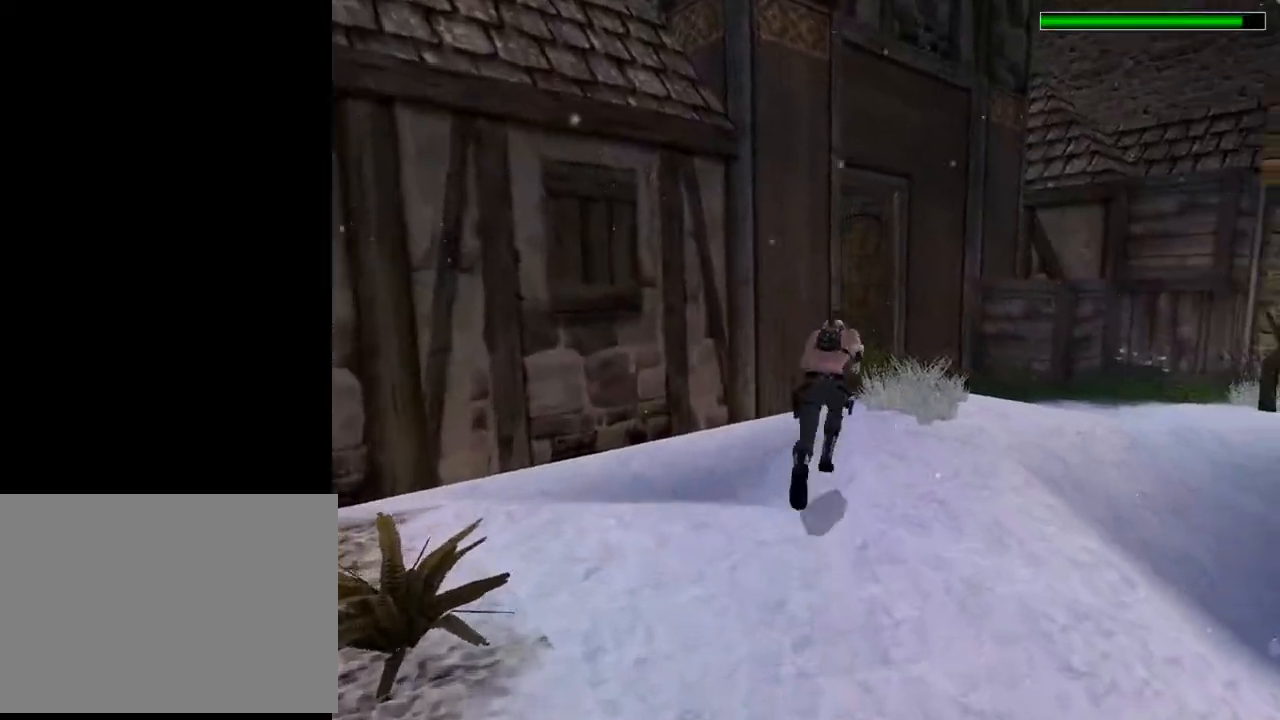
{"buttons": ["R2", "DPAD_UP"], "left_stick": "center", "right_stick": "center", "events": [[300, "DPAD_RIGHT", "up"]]}
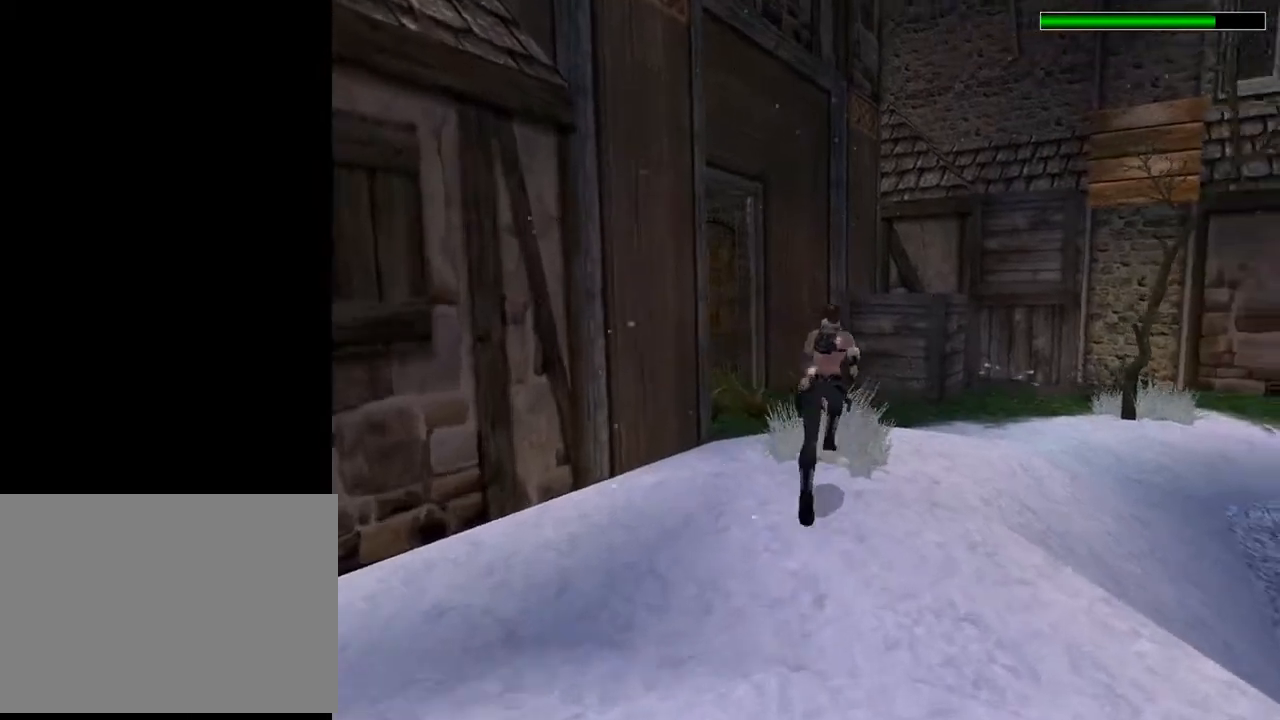
{"buttons": ["R2", "DPAD_UP", "DPAD_LEFT"], "left_stick": "center", "right_stick": "center", "events": [[33, "DPAD_LEFT", "down"]]}
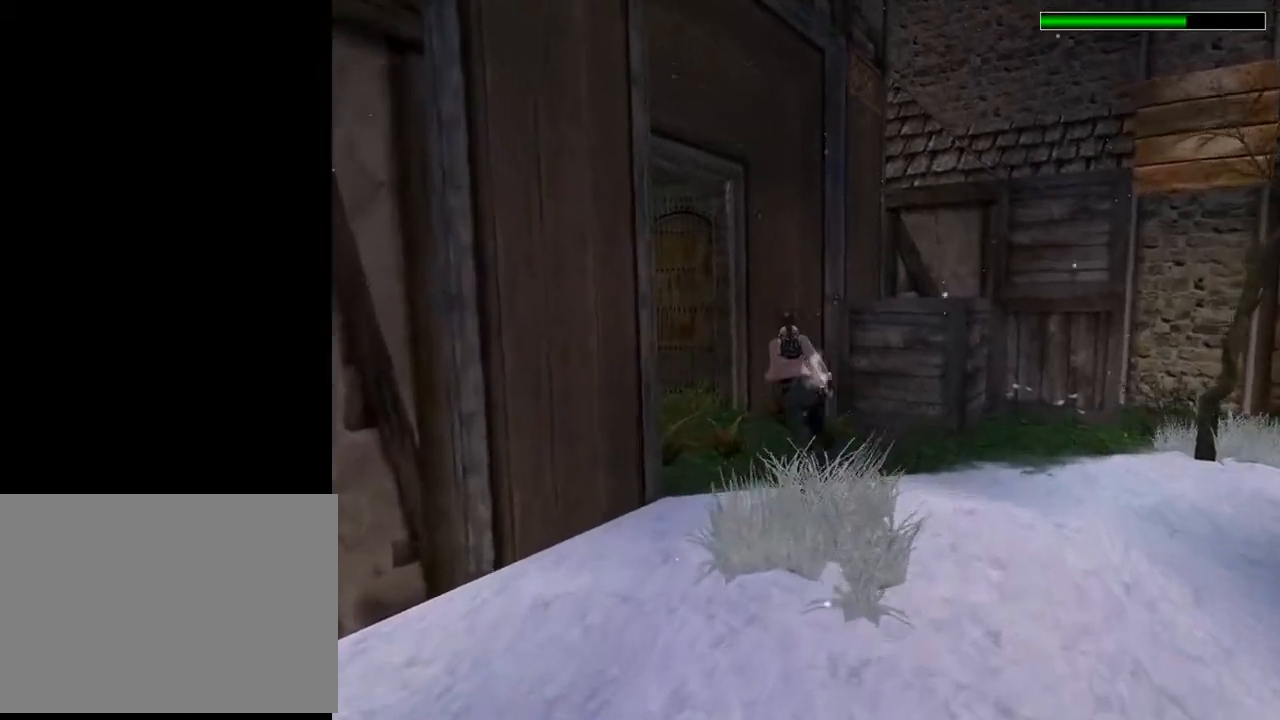
{"buttons": ["R2", "DPAD_UP"], "left_stick": "center", "right_stick": "center", "events": [[467, "DPAD_LEFT", "up"]]}
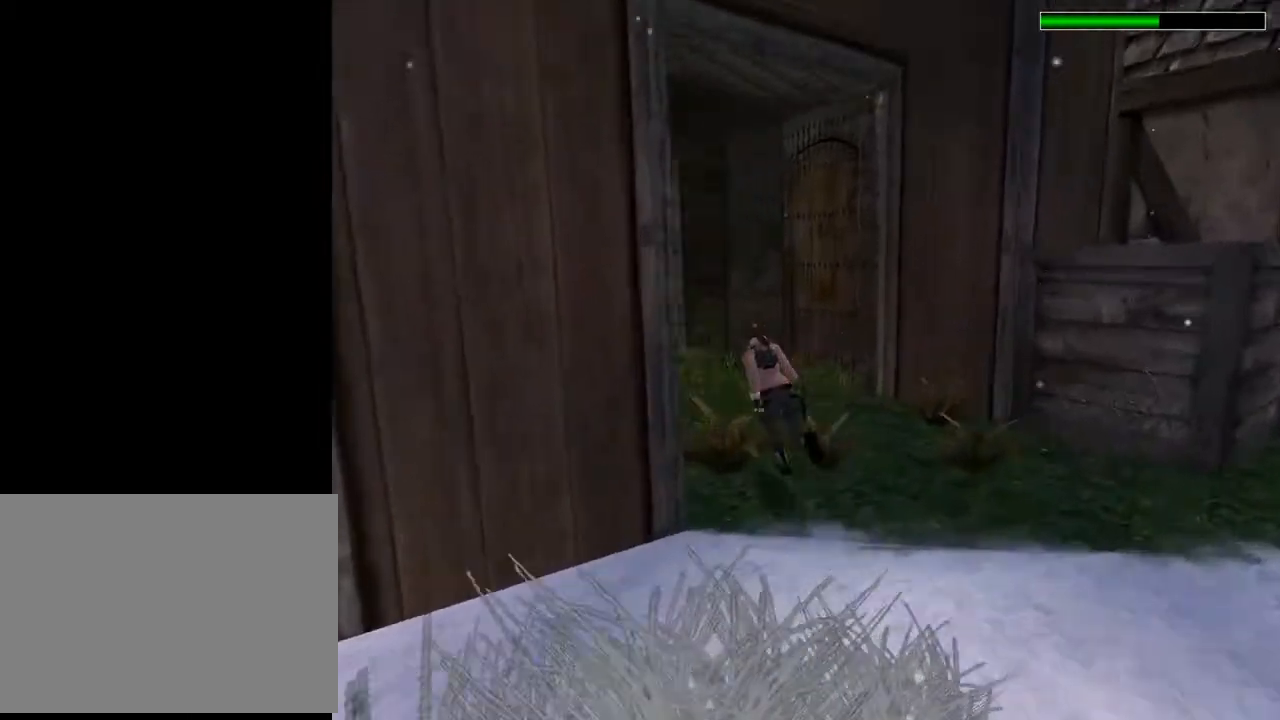
{"buttons": ["DPAD_UP", "DPAD_LEFT"], "left_stick": "center", "right_stick": "center", "events": [[67, "R2", "up"], [167, "DPAD_LEFT", "down"]]}
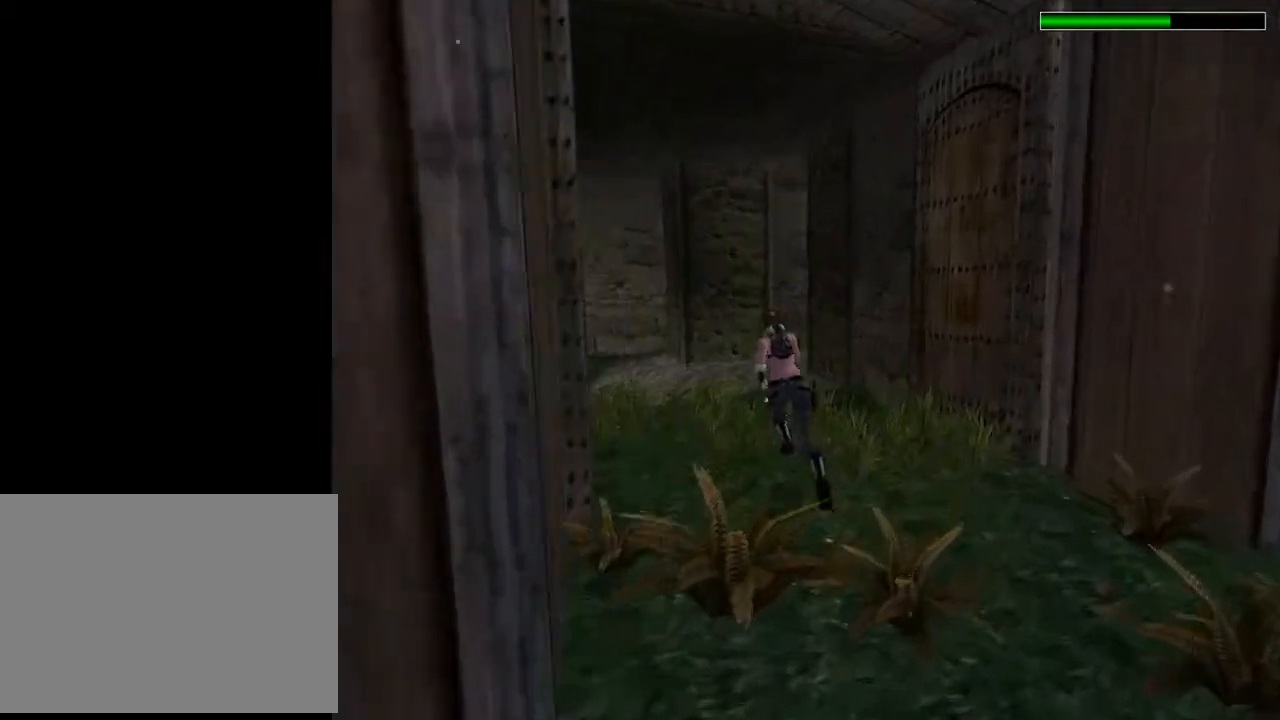
{"buttons": ["DPAD_UP"], "left_stick": "center", "right_stick": "center", "events": [[233, "DPAD_LEFT", "up"]]}